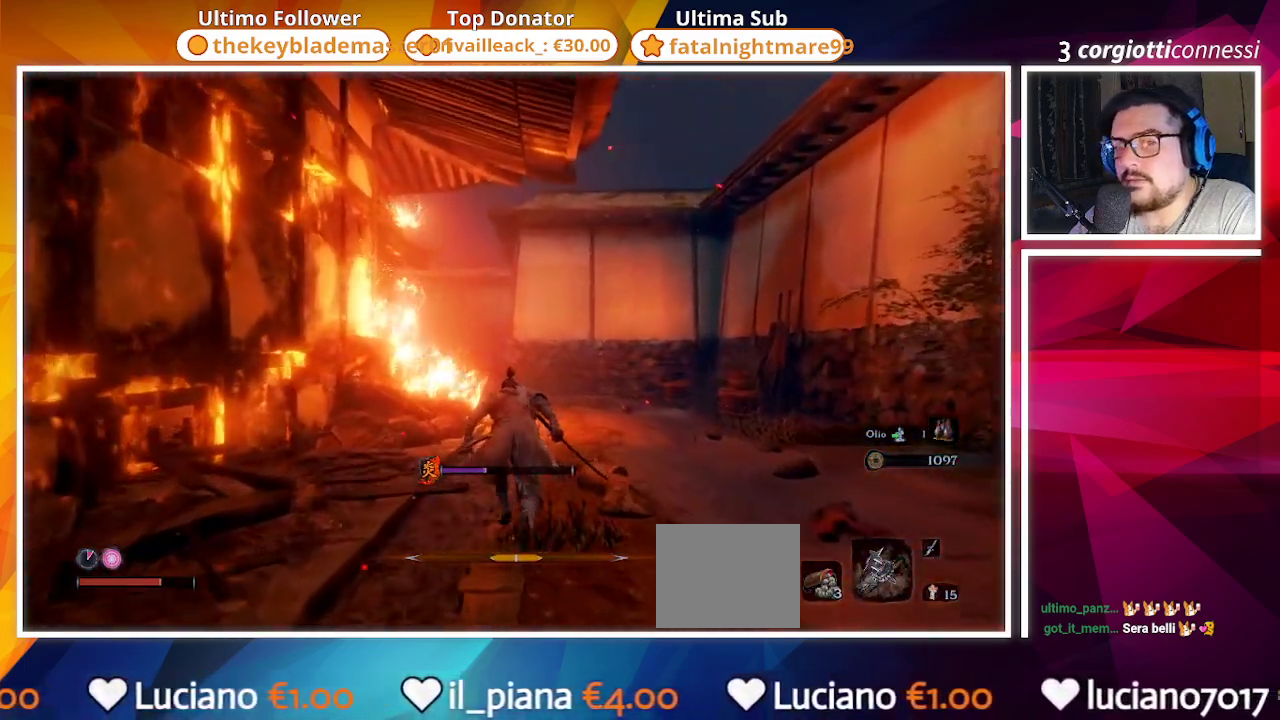
Gameplay with a controller (PlayStation layout); each line is a JSON object with the inputs held at the frame after it. "events" lists button and stick changes between this image and that frame as [ms after this image, input, new state], when the widget could be followed in between.
{"buttons": ["CIRCLE"], "left_stick": "up", "right_stick": "left", "events": [[83, "right_stick", "right"], [250, "right_stick", "center"], [467, "right_stick", "left"]]}
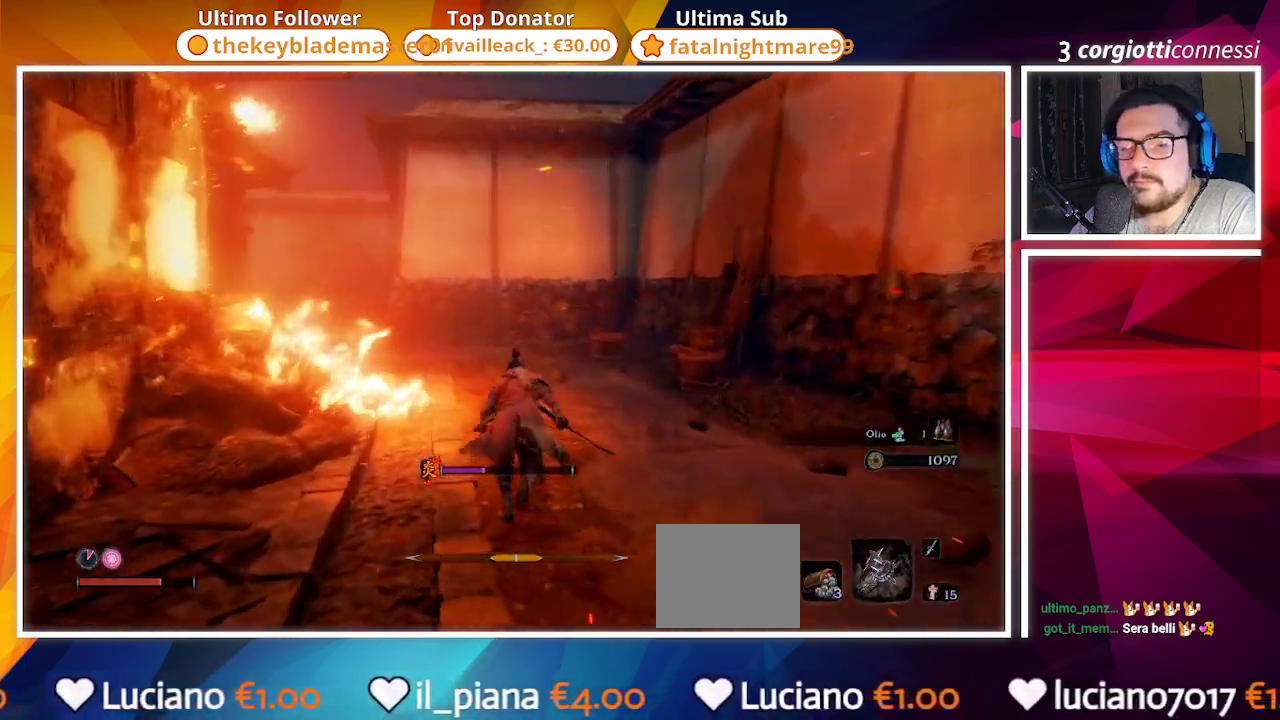
{"buttons": ["CIRCLE"], "left_stick": "up", "right_stick": "center", "events": [[117, "right_stick", "center"]]}
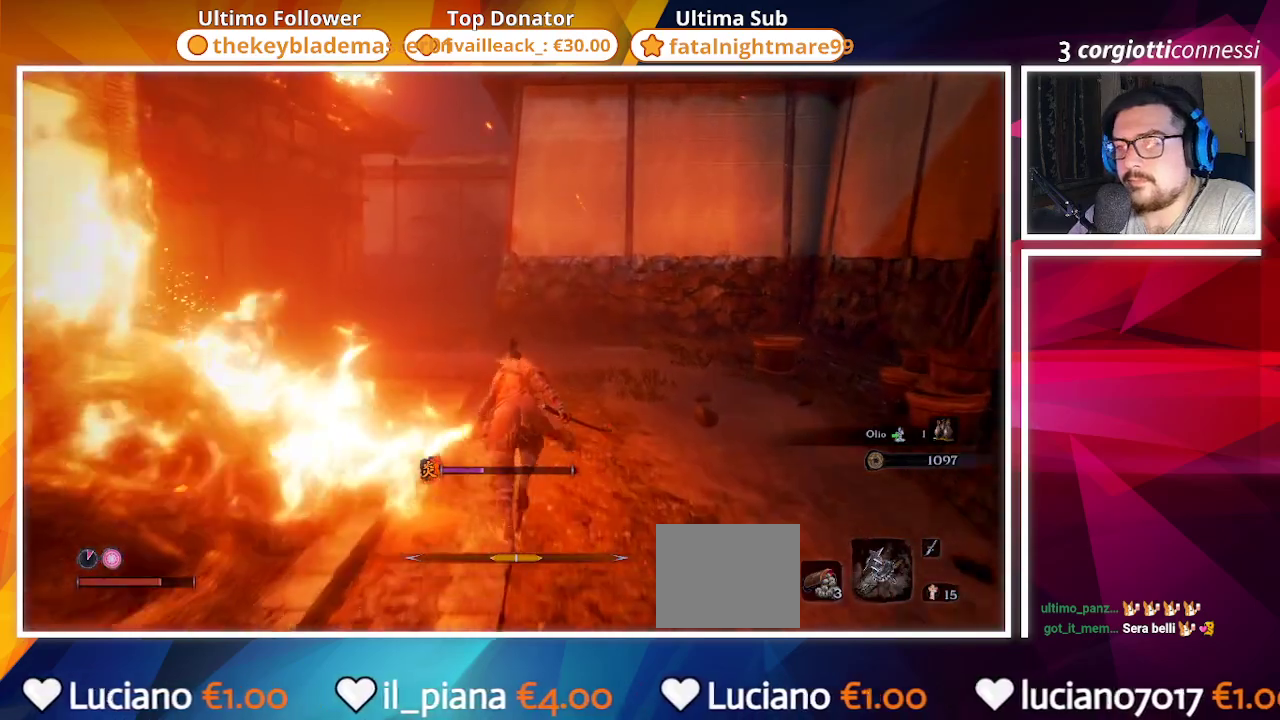
{"buttons": ["CIRCLE"], "left_stick": "up", "right_stick": "left", "events": [[283, "right_stick", "left"]]}
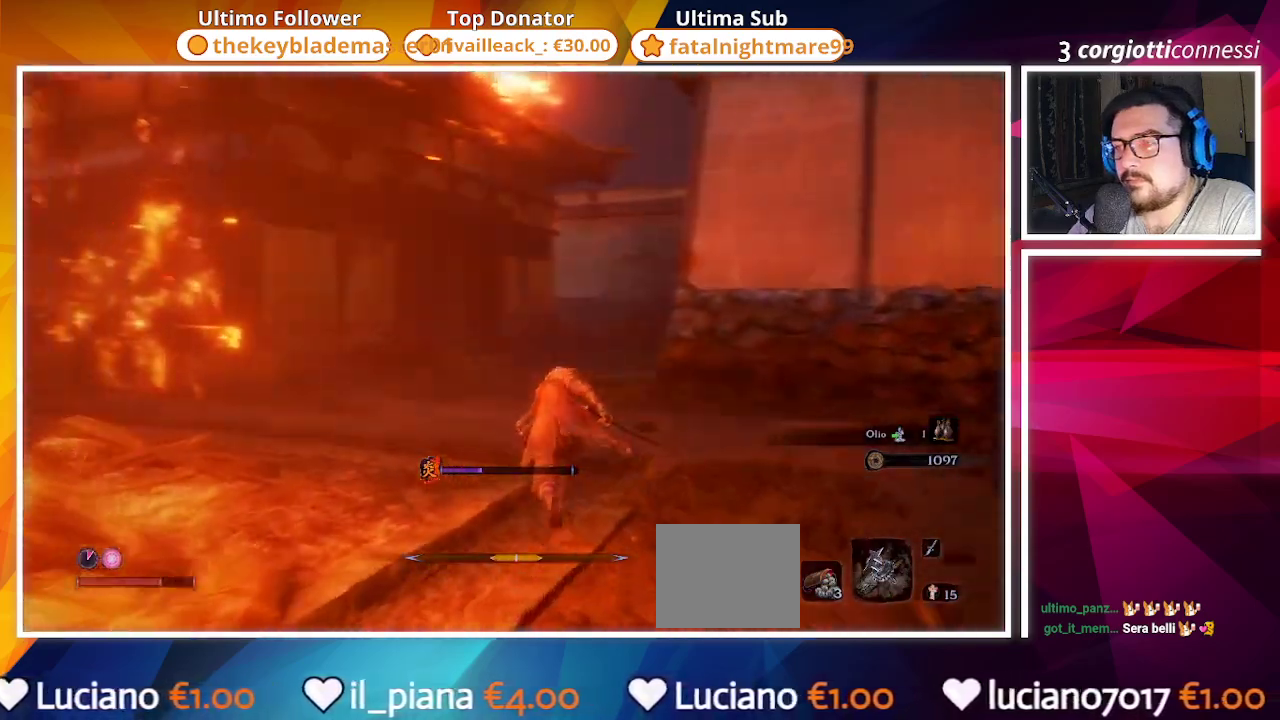
{"buttons": ["CIRCLE"], "left_stick": "up", "right_stick": "center", "events": [[350, "right_stick", "center"]]}
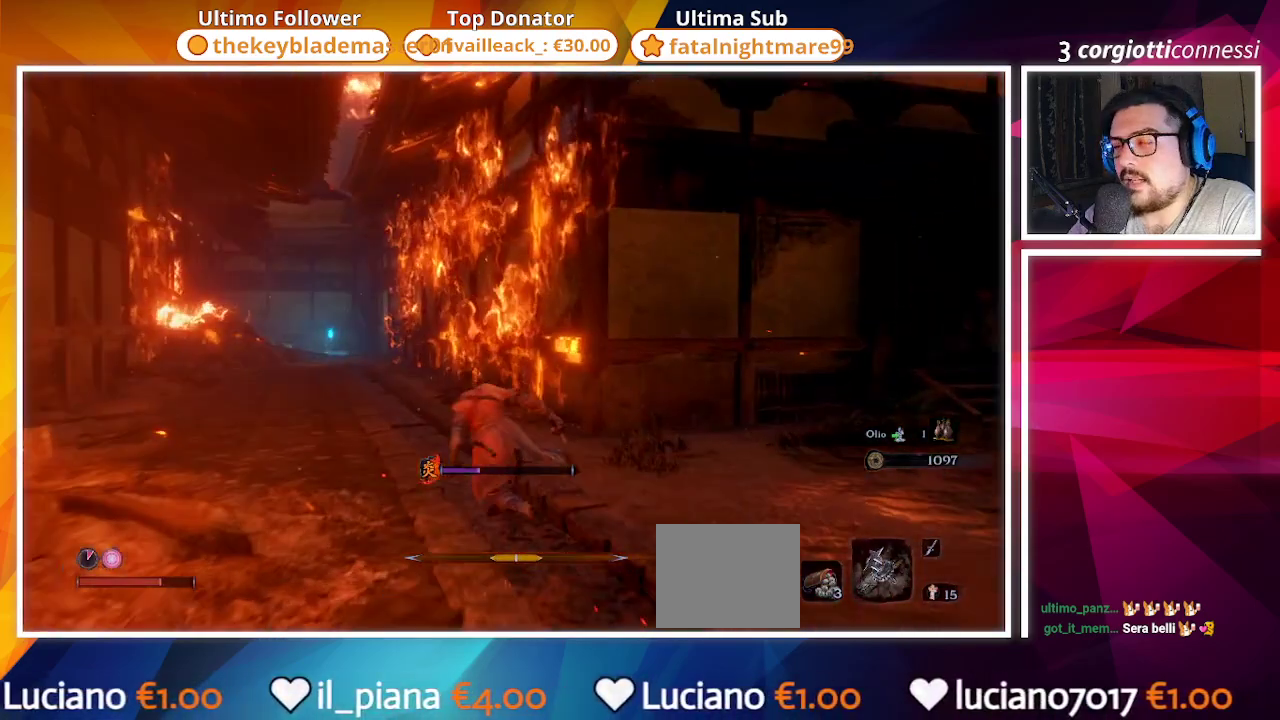
{"buttons": ["CIRCLE"], "left_stick": "up", "right_stick": "center", "events": [[100, "right_stick", "left"], [267, "right_stick", "center"]]}
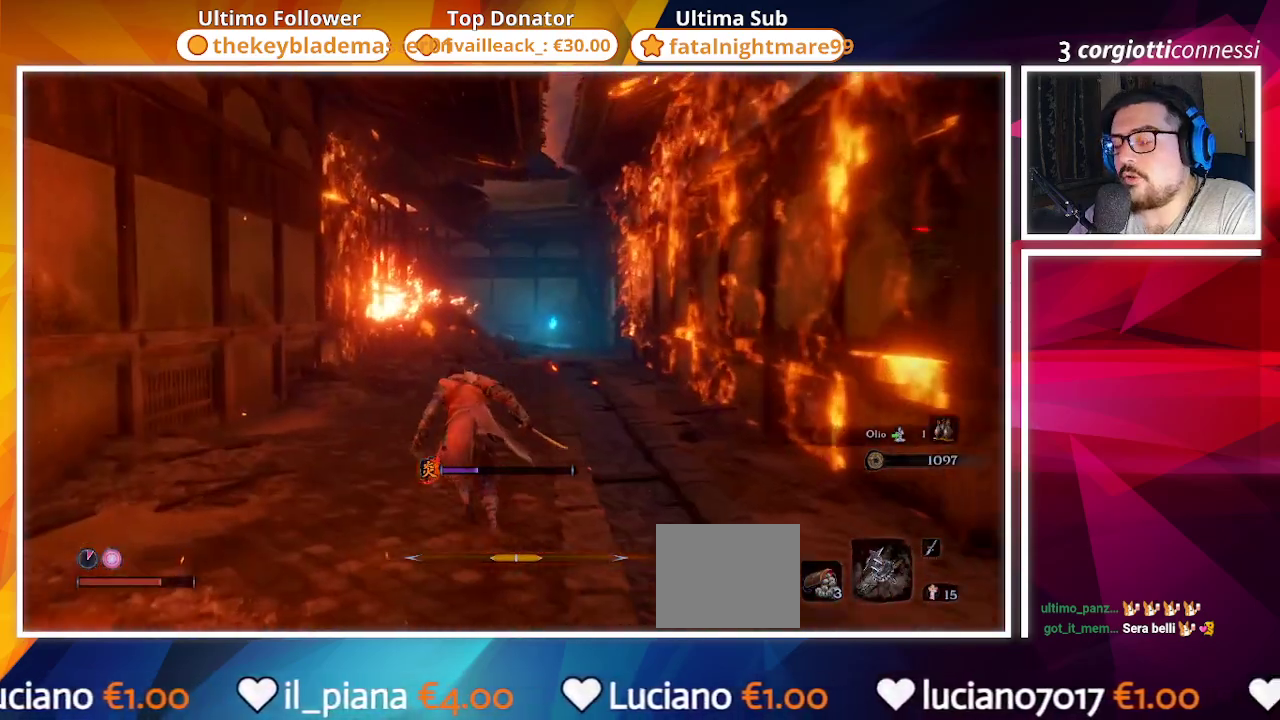
{"buttons": ["CIRCLE"], "left_stick": "up", "right_stick": "down-right", "events": [[333, "right_stick", "down-right"]]}
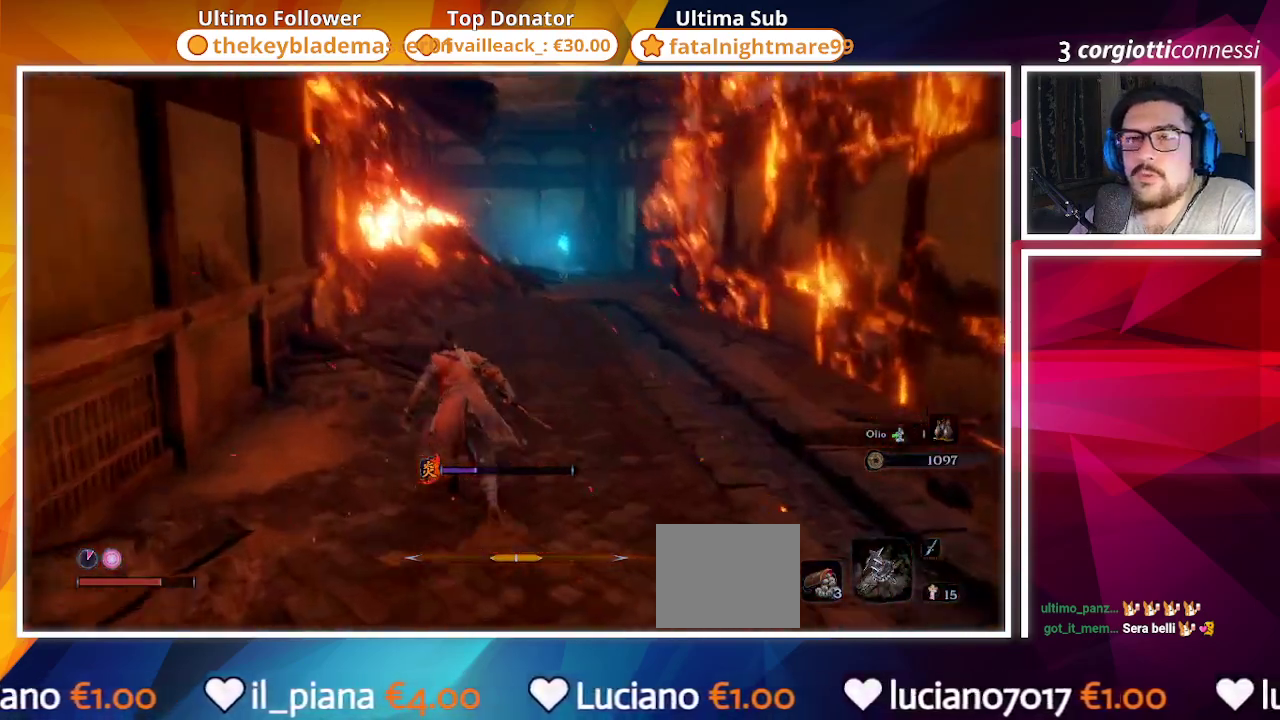
{"buttons": ["CIRCLE"], "left_stick": "up", "right_stick": "center", "events": [[50, "right_stick", "center"]]}
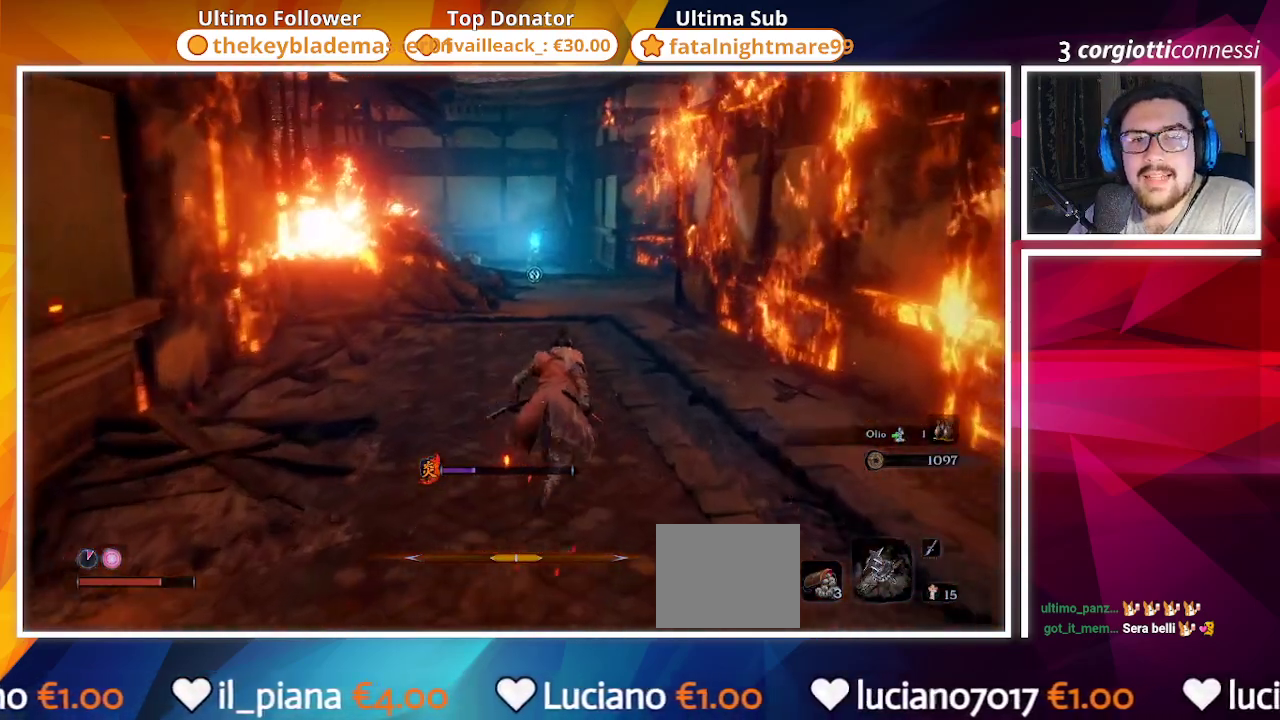
{"buttons": ["CIRCLE"], "left_stick": "up", "right_stick": "center", "events": []}
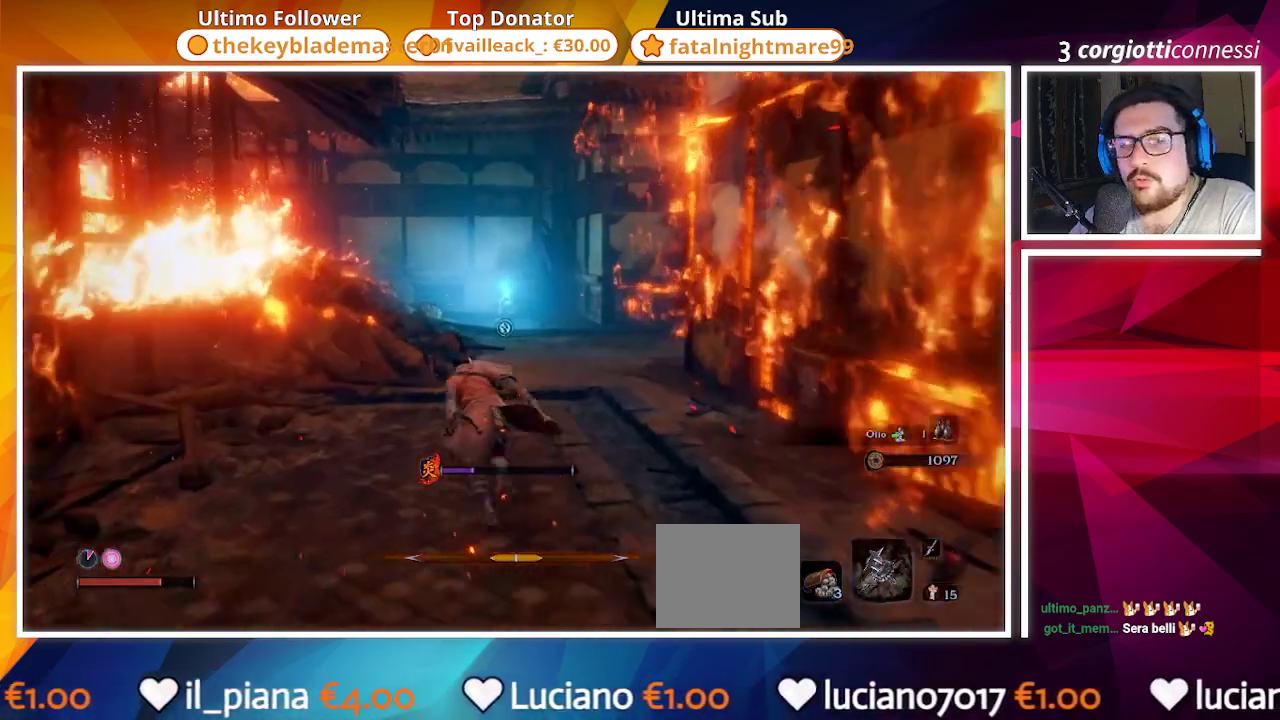
{"buttons": ["CIRCLE"], "left_stick": "up", "right_stick": "center", "events": []}
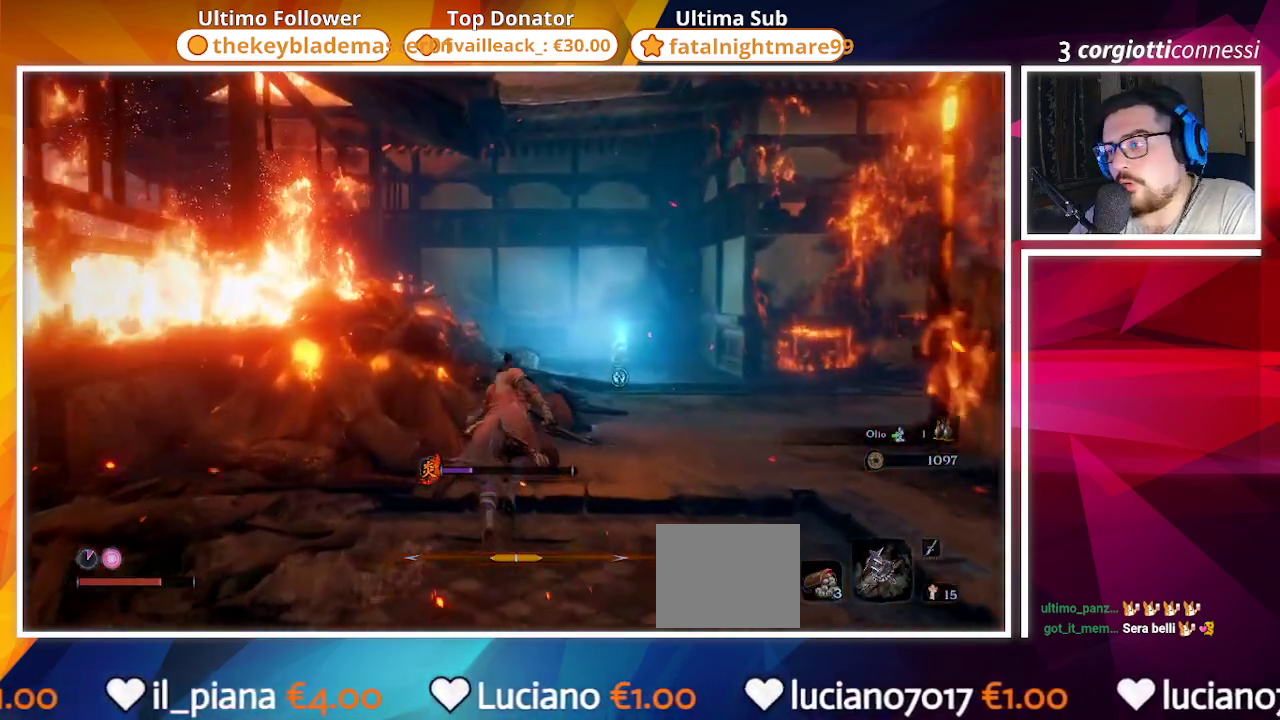
{"buttons": ["CIRCLE"], "left_stick": "up", "right_stick": "center", "events": []}
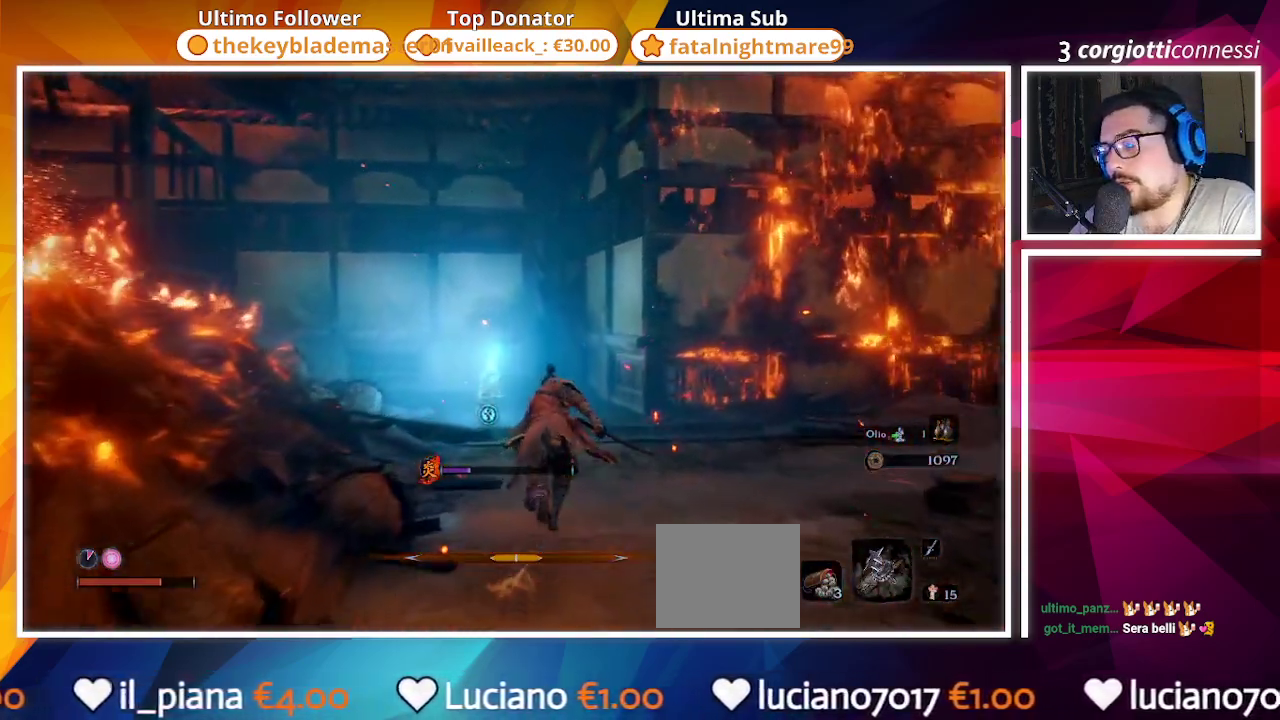
{"buttons": ["CIRCLE"], "left_stick": "up", "right_stick": "center", "events": []}
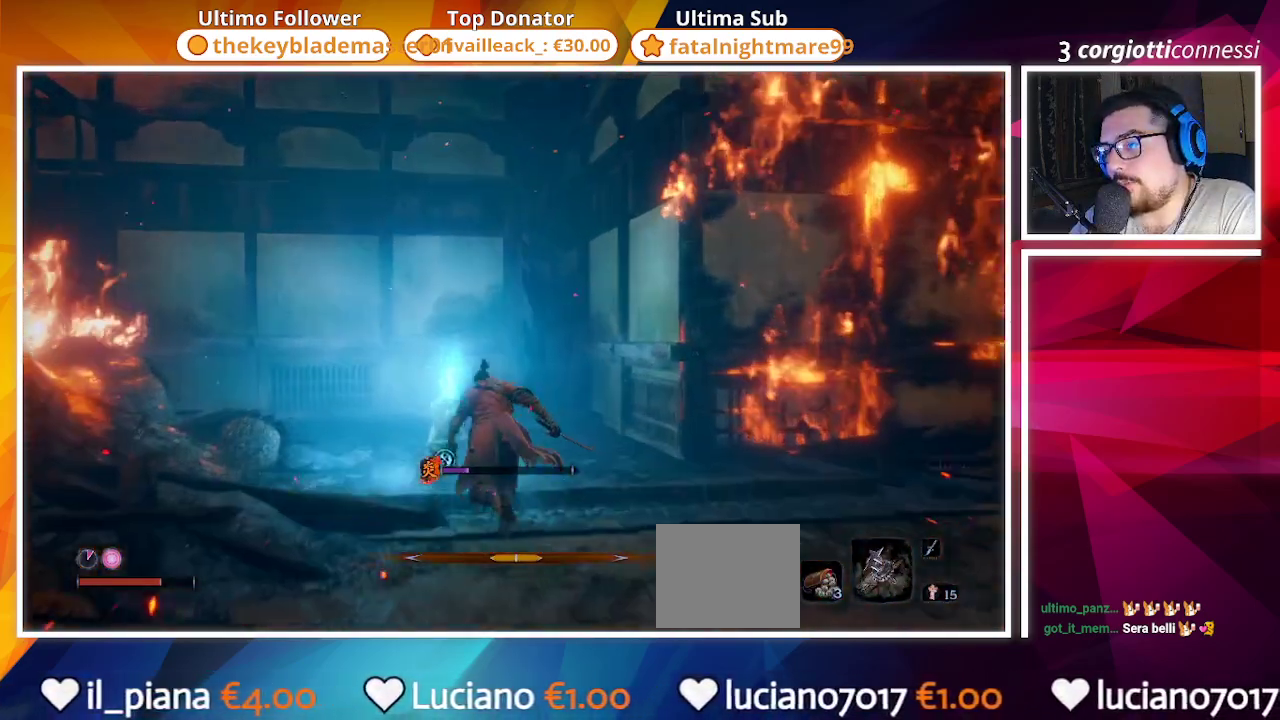
{"buttons": [], "left_stick": "center", "right_stick": "center", "events": [[33, "CIRCLE", "up"], [217, "SQUARE", "down"], [367, "SQUARE", "up"], [400, "left_stick", "center"]]}
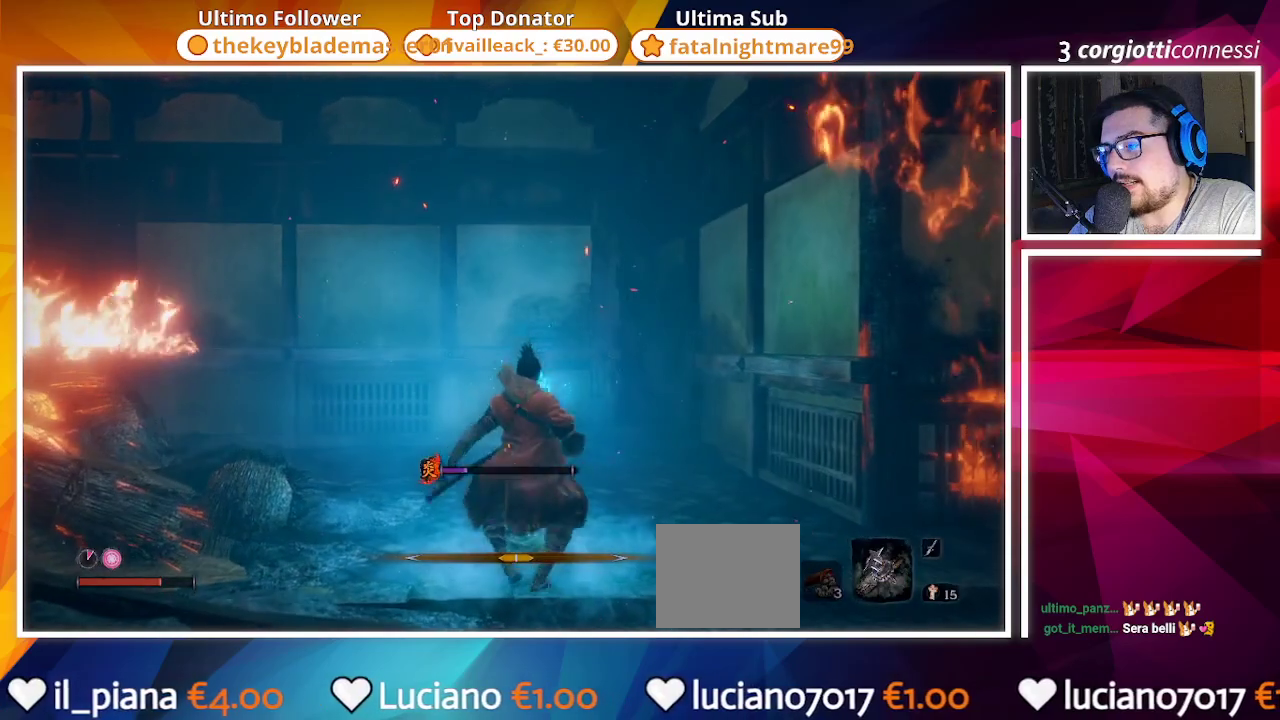
{"buttons": [], "left_stick": "center", "right_stick": "center", "events": []}
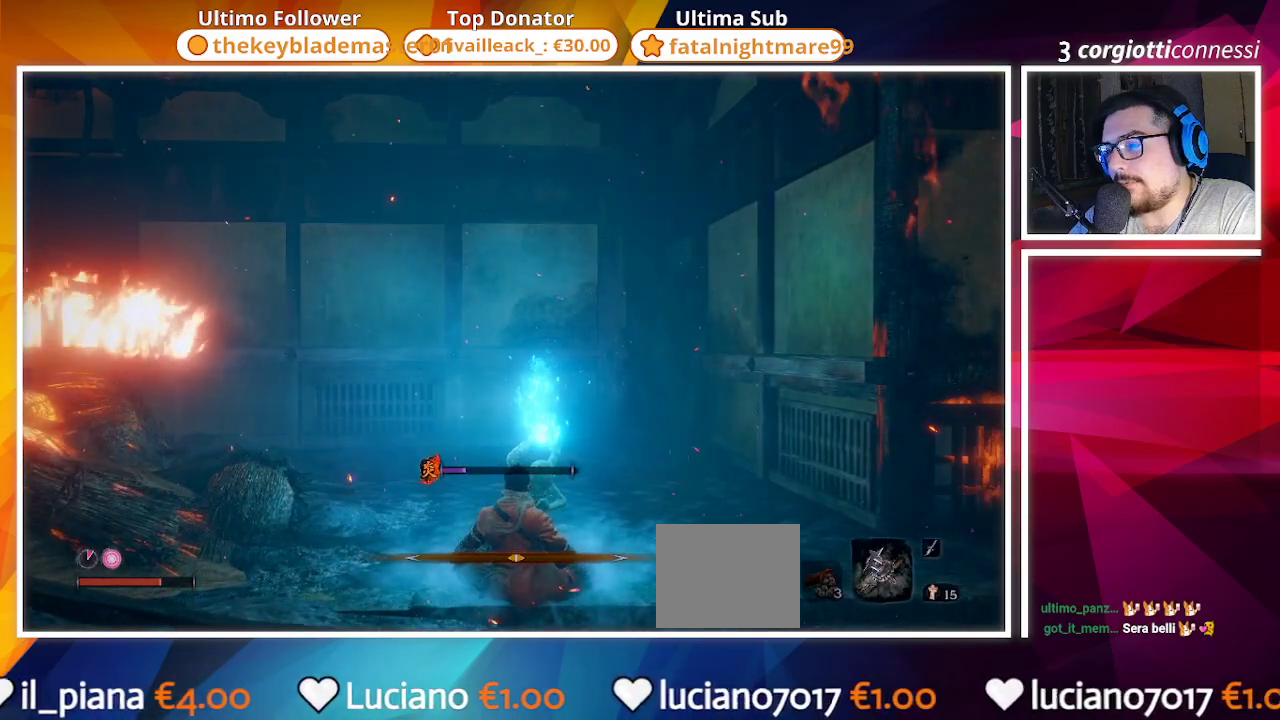
{"buttons": [], "left_stick": "center", "right_stick": "center", "events": []}
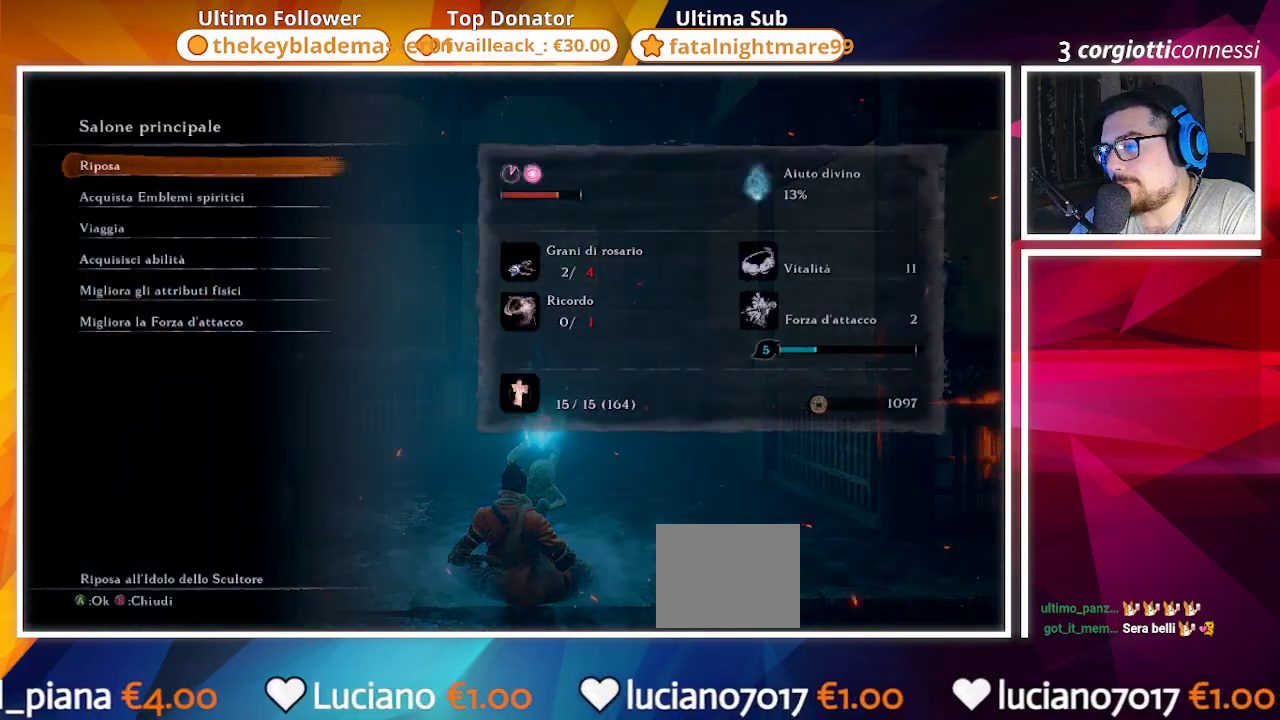
{"buttons": [], "left_stick": "center", "right_stick": "center", "events": [[250, "CROSS", "down"], [450, "CROSS", "up"]]}
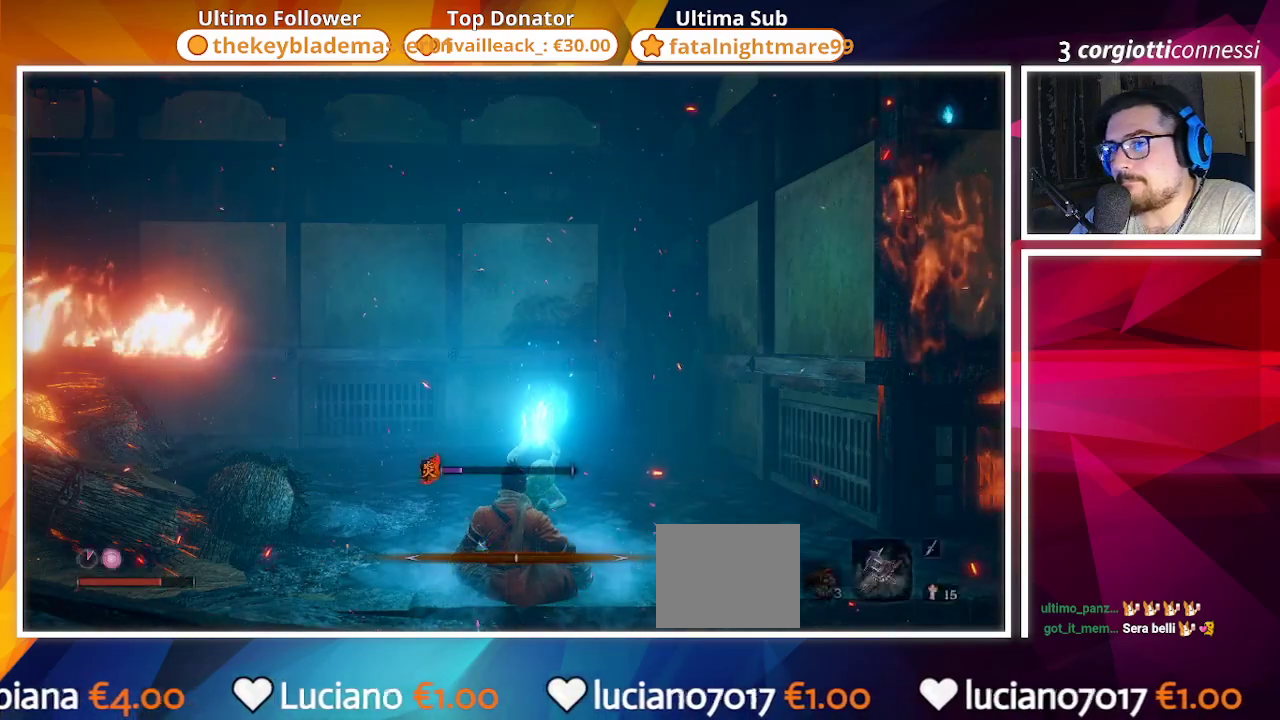
{"buttons": [], "left_stick": "center", "right_stick": "left", "events": [[333, "right_stick", "left"]]}
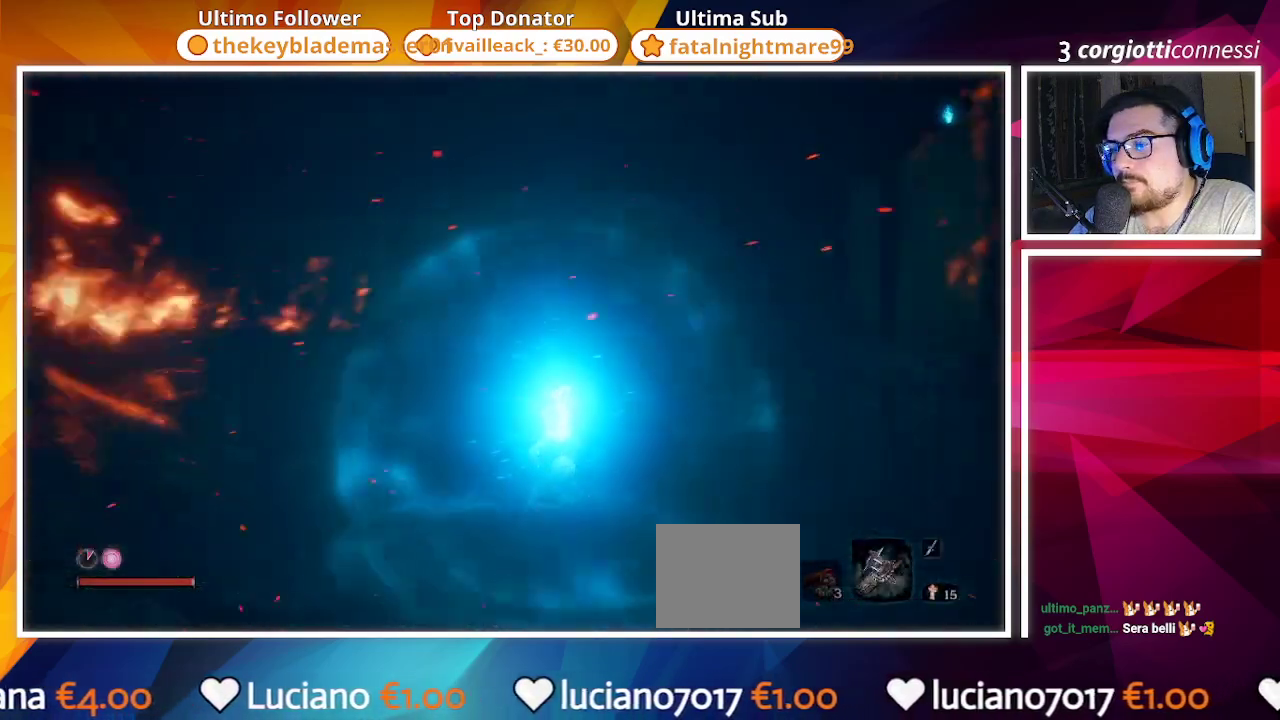
{"buttons": [], "left_stick": "center", "right_stick": "left", "events": []}
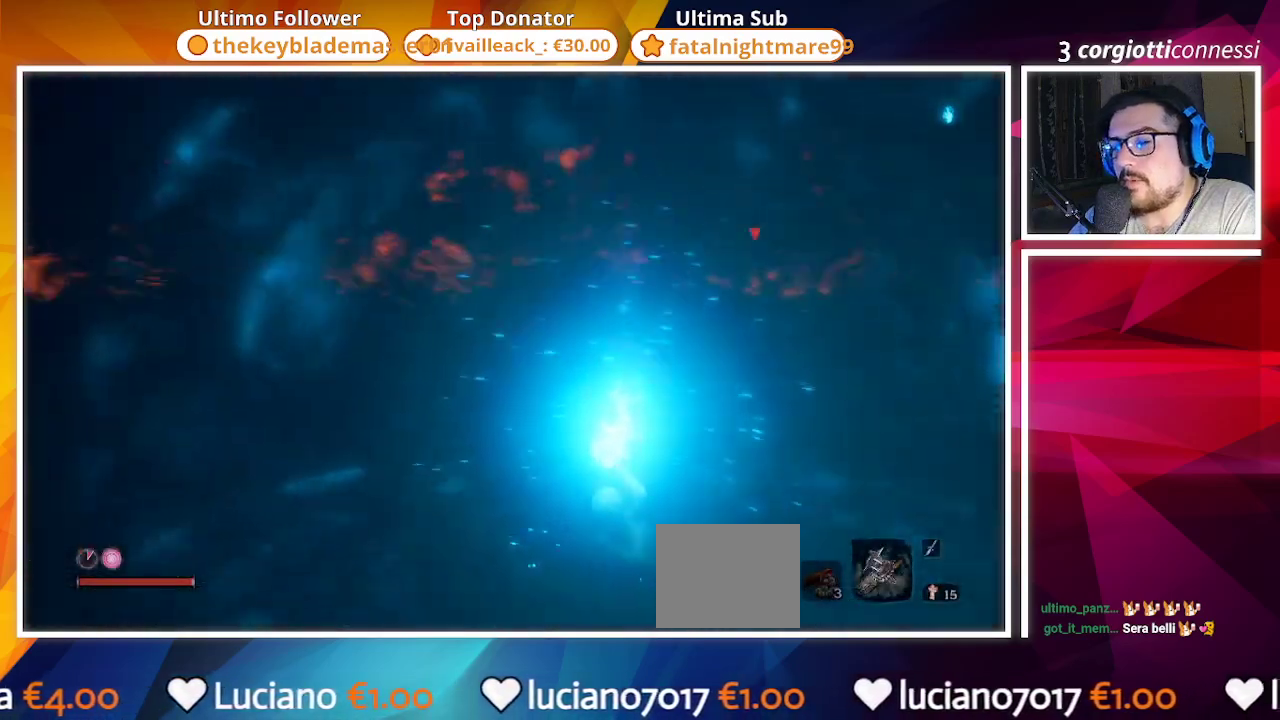
{"buttons": [], "left_stick": "center", "right_stick": "left", "events": []}
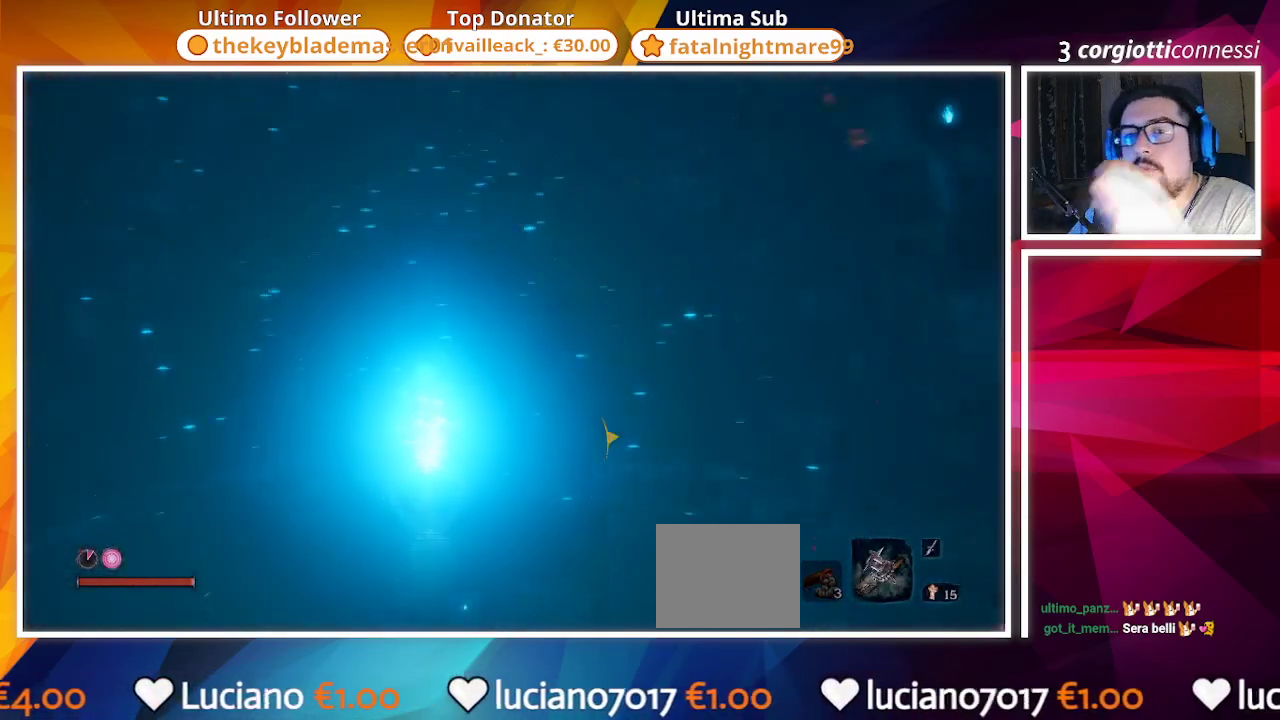
{"buttons": ["CIRCLE"], "left_stick": "center", "right_stick": "center", "events": [[33, "right_stick", "center"], [400, "CIRCLE", "down"]]}
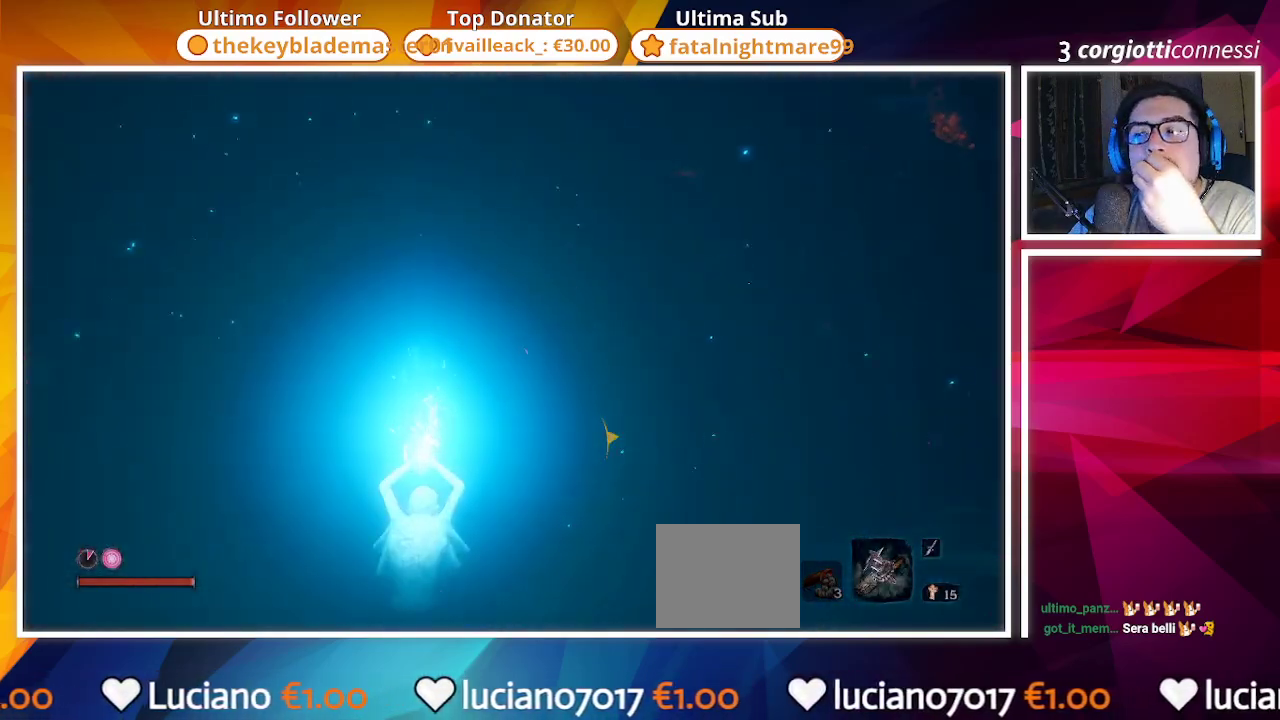
{"buttons": ["CIRCLE"], "left_stick": "center", "right_stick": "center", "events": [[67, "CIRCLE", "up"], [400, "CIRCLE", "down"]]}
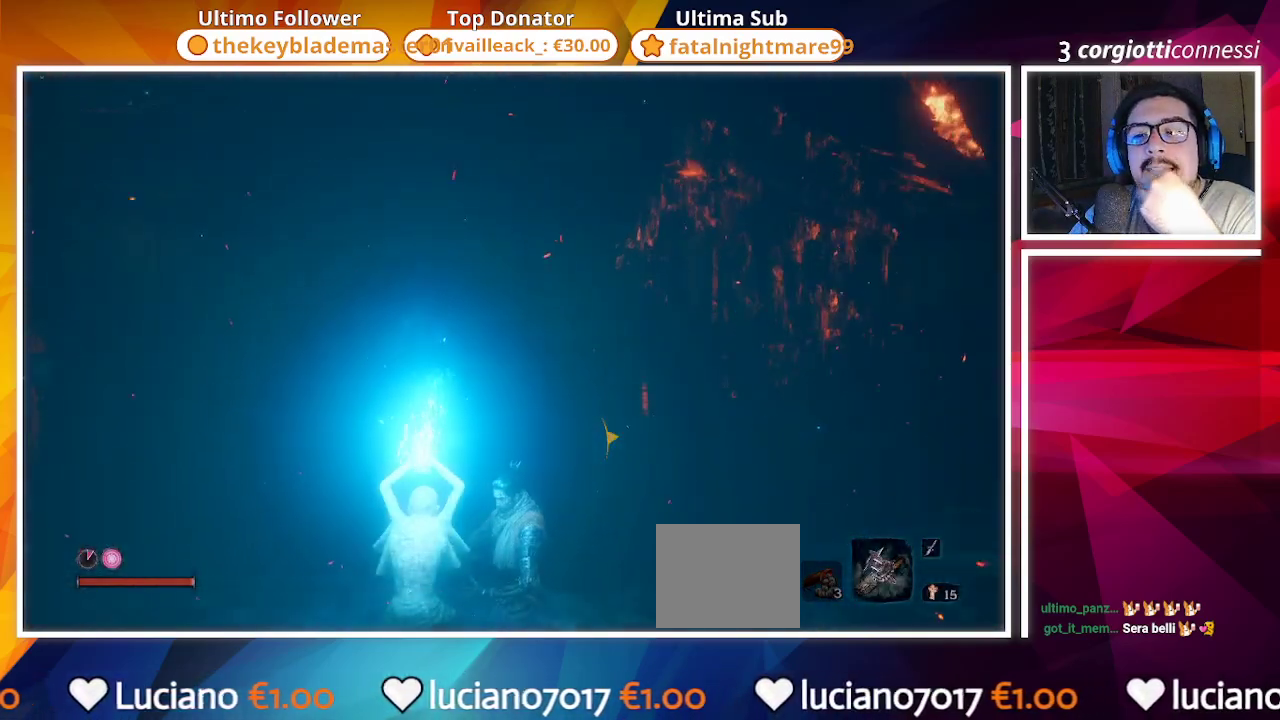
{"buttons": [], "left_stick": "center", "right_stick": "center", "events": [[17, "CIRCLE", "up"], [83, "CIRCLE", "down"], [250, "CIRCLE", "up"], [300, "CIRCLE", "down"], [450, "CIRCLE", "up"]]}
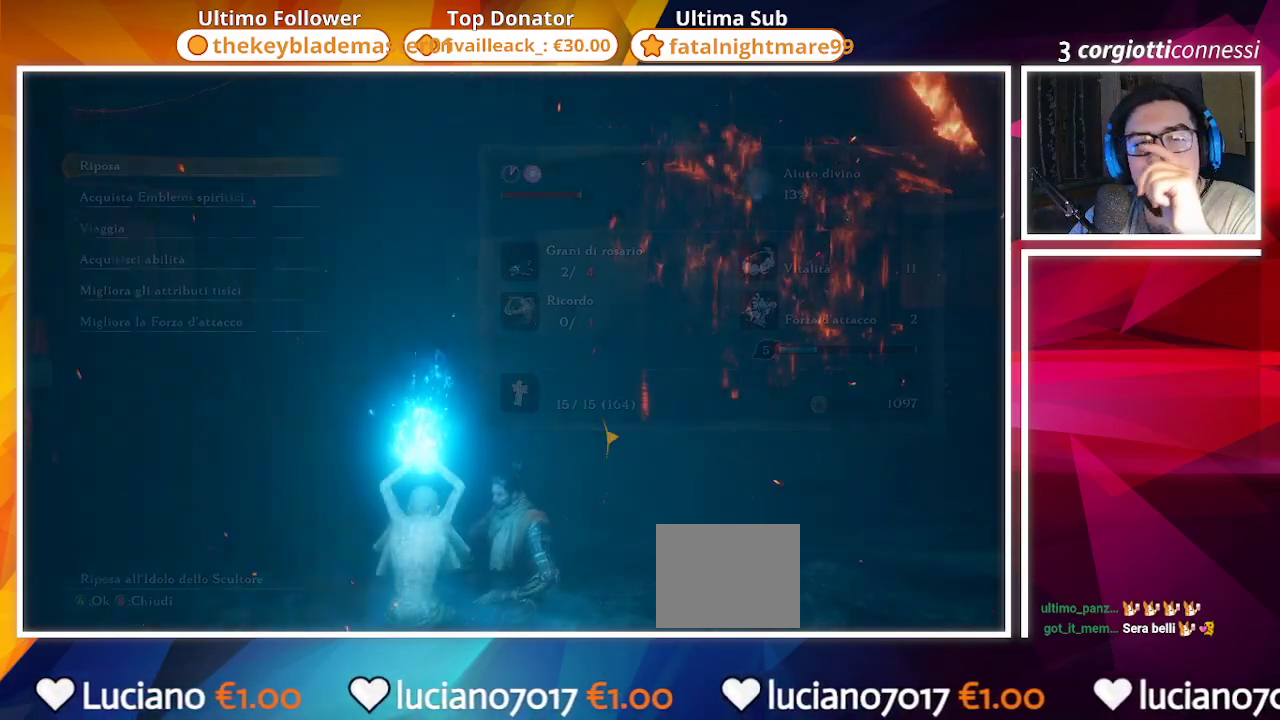
{"buttons": [], "left_stick": "center", "right_stick": "center", "events": [[17, "CIRCLE", "down"], [150, "CIRCLE", "up"]]}
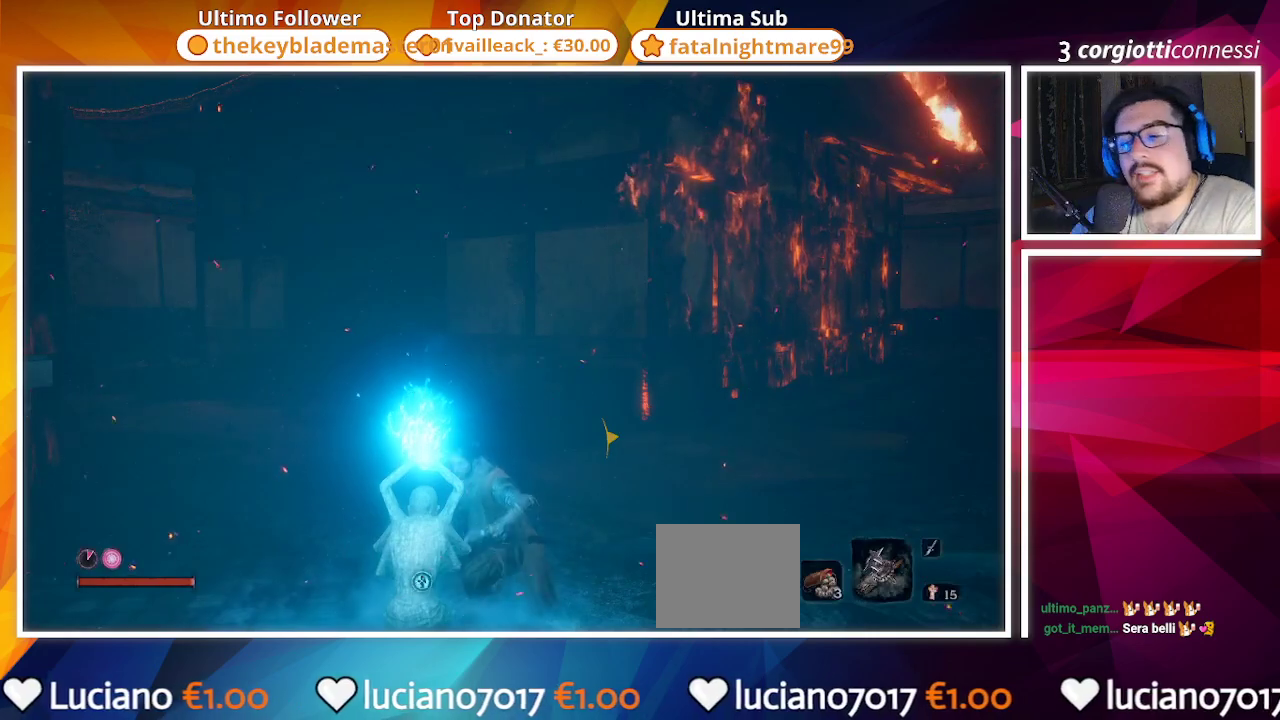
{"buttons": [], "left_stick": "up", "right_stick": "center", "events": [[150, "right_stick", "right"], [250, "left_stick", "up"], [367, "right_stick", "center"]]}
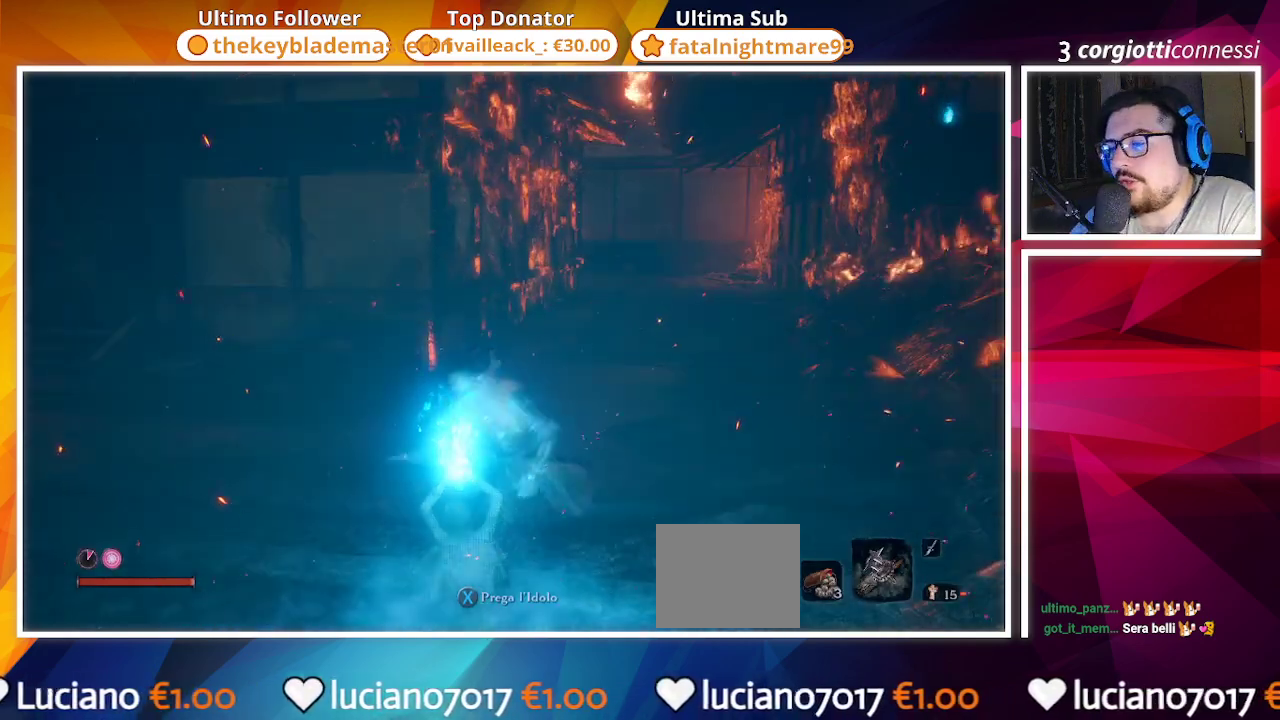
{"buttons": [], "left_stick": "up", "right_stick": "center", "events": [[183, "right_stick", "right"], [450, "right_stick", "center"]]}
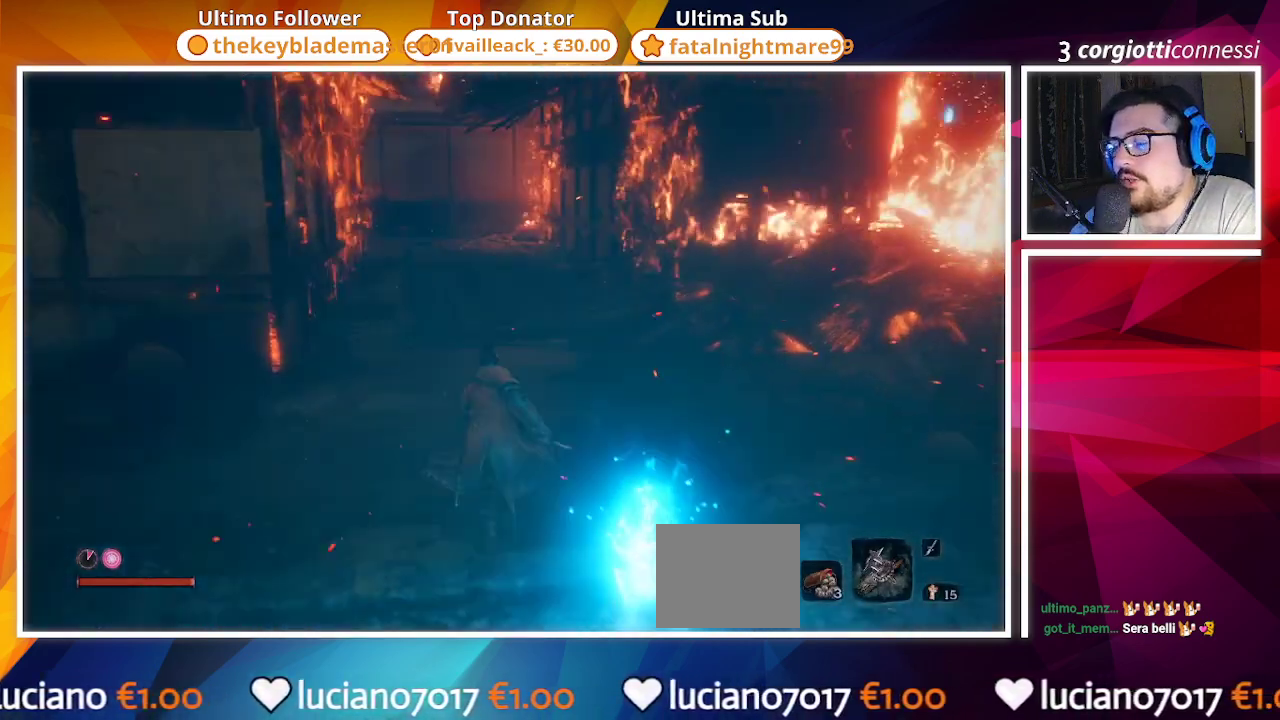
{"buttons": ["CIRCLE"], "left_stick": "up", "right_stick": "center", "events": [[17, "CIRCLE", "down"]]}
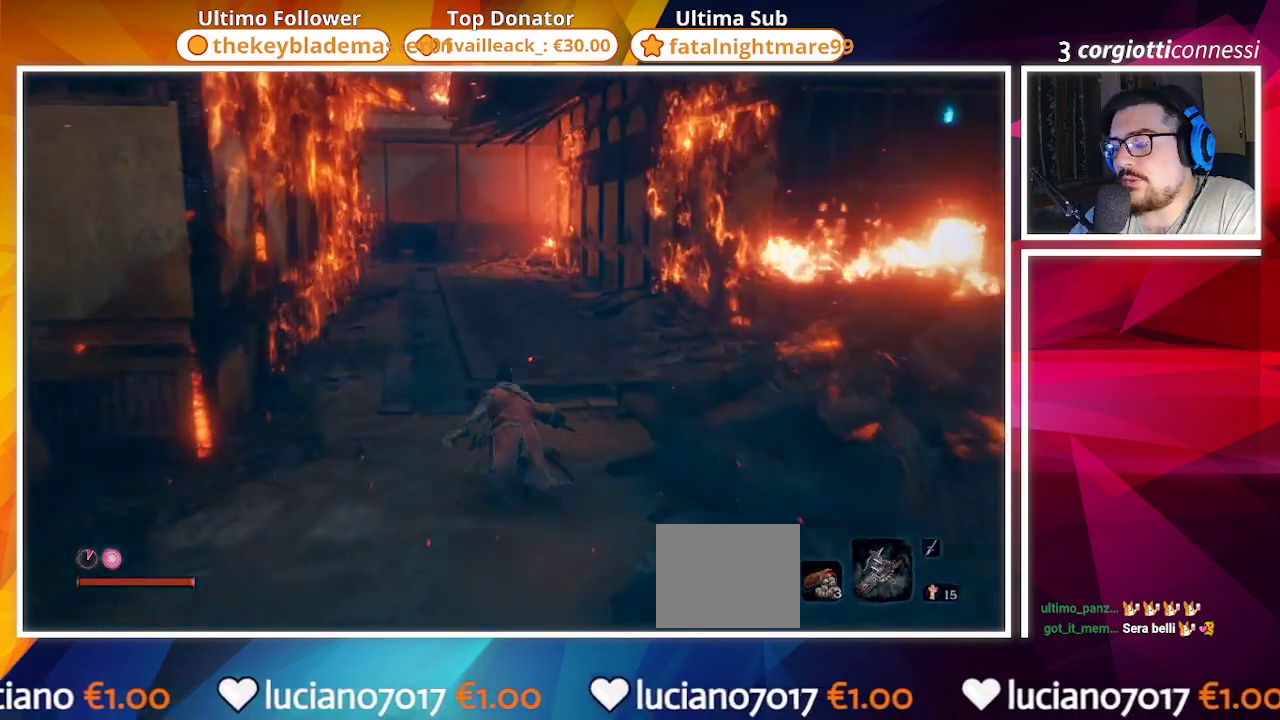
{"buttons": ["CIRCLE"], "left_stick": "up", "right_stick": "center", "events": []}
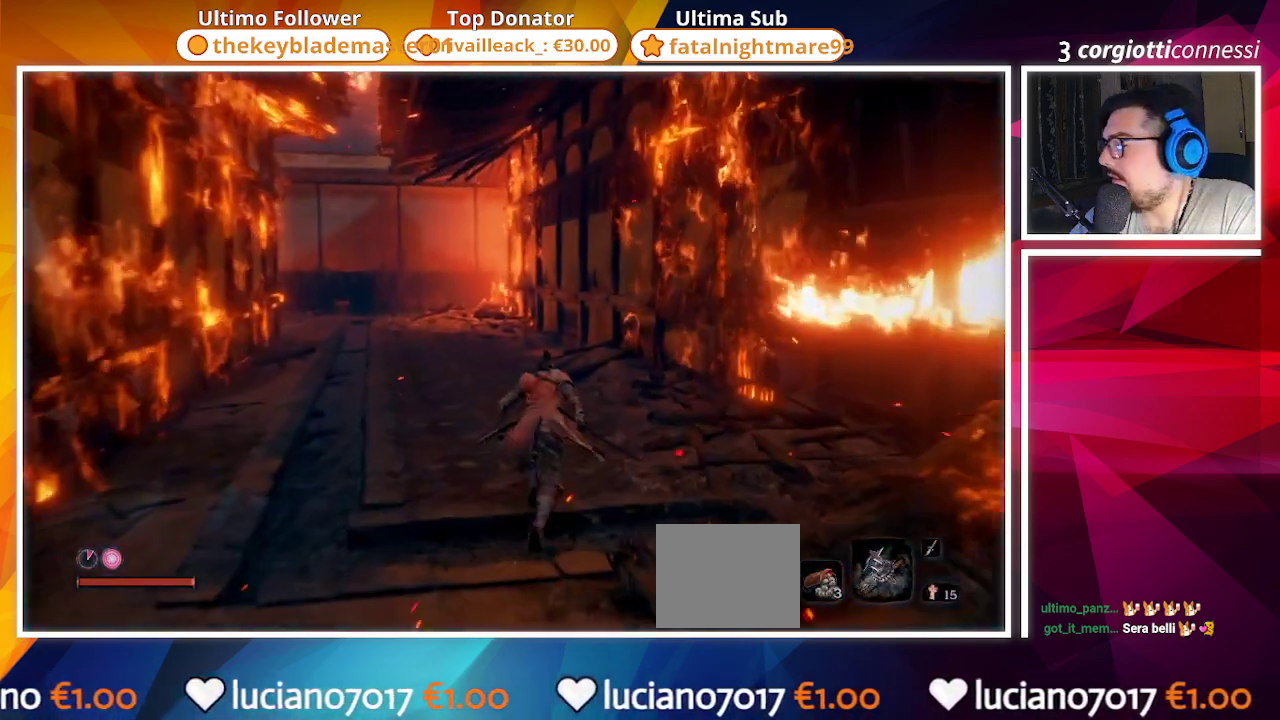
{"buttons": ["CIRCLE"], "left_stick": "up", "right_stick": "center", "events": [[83, "right_stick", "left"], [217, "right_stick", "center"]]}
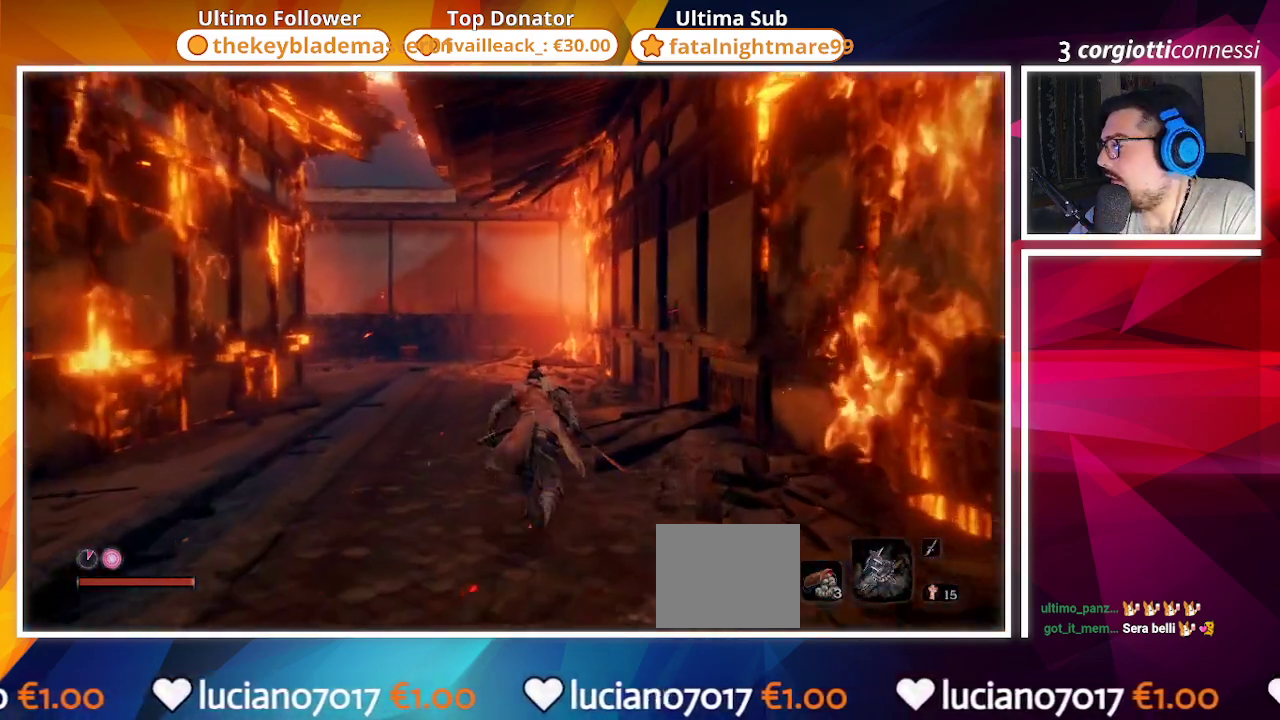
{"buttons": ["CIRCLE"], "left_stick": "up", "right_stick": "center", "events": [[67, "right_stick", "left"], [183, "right_stick", "center"]]}
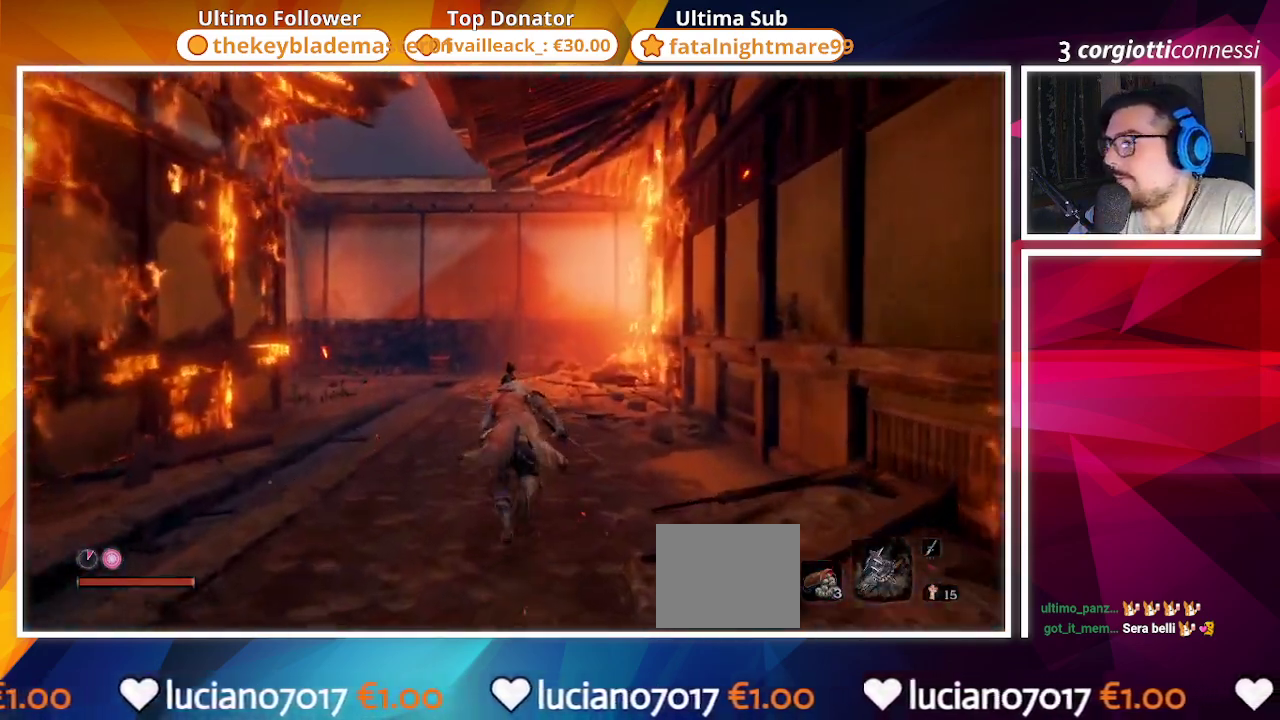
{"buttons": ["CIRCLE"], "left_stick": "up", "right_stick": "center", "events": []}